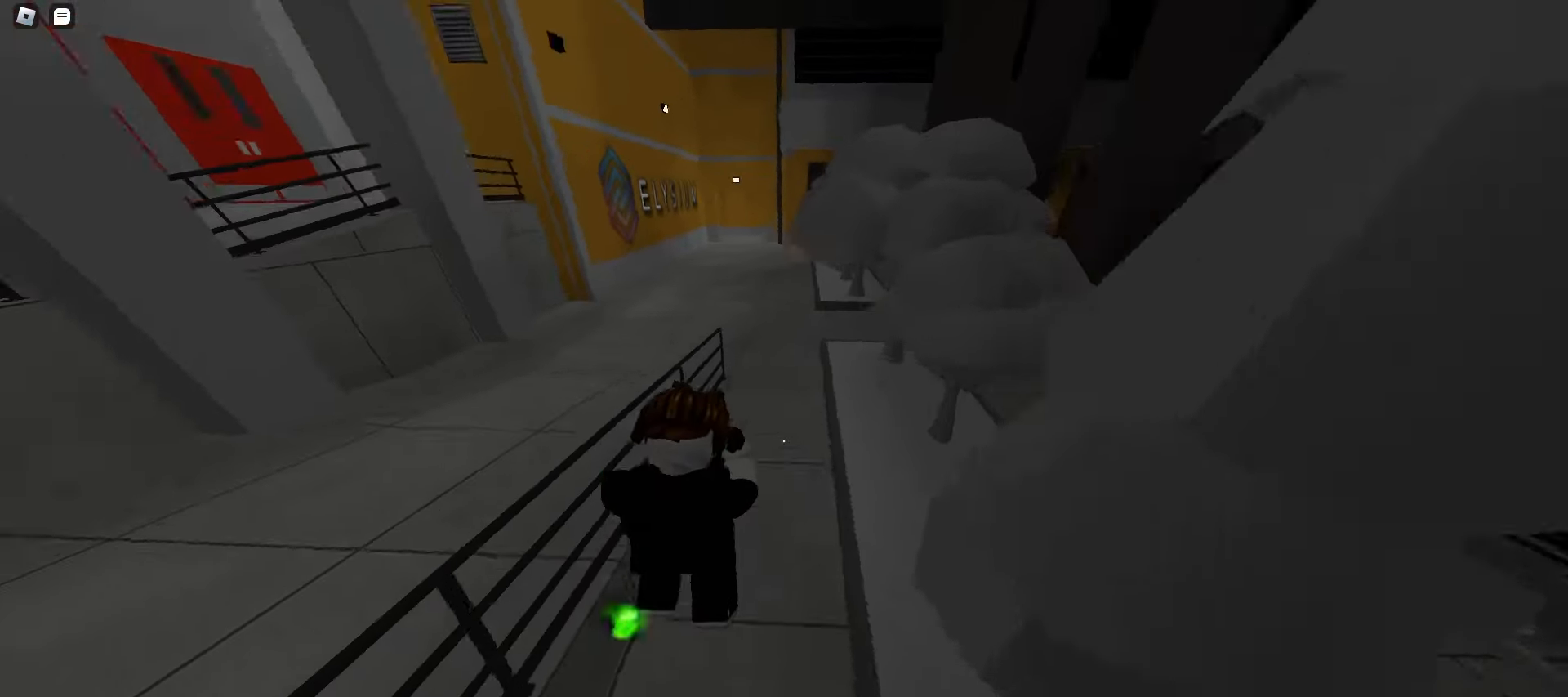
Gameplay with keyboard and mouse; each line is a JSON object with the keys and mouse buttons held at the frame after it. "events" lists presses ("down") and releases ("up") of "a", "ctrl", "d", "e", "f", "q", "r", "s", "shift", "space", "tab", "w", "mouse_left", "mouse_wheel", "mouse_right", "mouse_mb4" and "mouse_mb5" between this image and that frame as [ms after this image, input, new state], when the widget could be followed in between. "mouse_left", "mouse_wheel", "mouse_right", "mouse_mb4", "mouse_mb5" = the "left", "wheel", "right", "mb4", "mb5" buttons of the "mouse" list. No other keys are recorded. "wheel" means that the mouse wheel is clicked or scrolled. Mouse movement is not recorded.
{"keys": ["a", "space", "w"], "mouse": [], "events": [[367, "space", "down"], [400, "space", "up"], [433, "space", "down"], [467, "space", "up"], [500, "space", "down"]]}
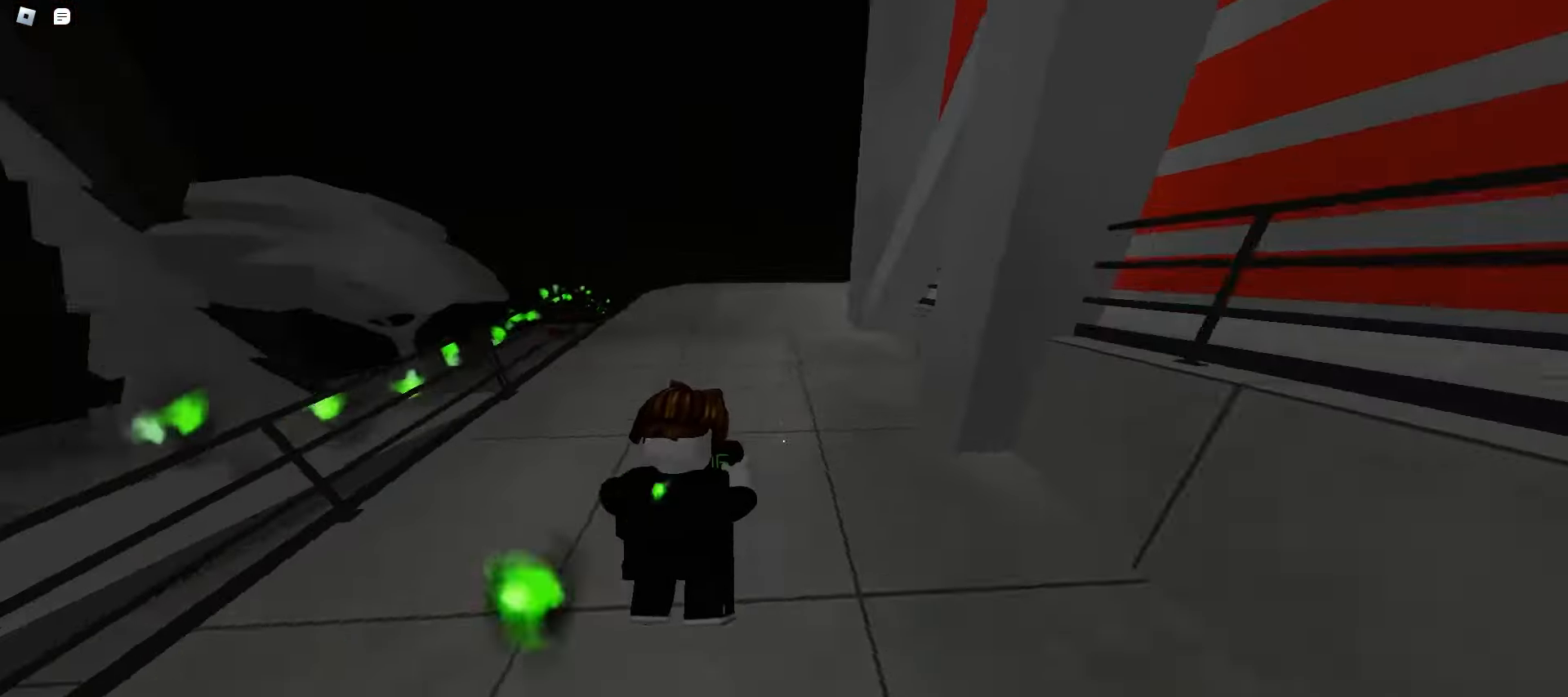
{"keys": ["a", "space", "w"], "mouse": [], "events": [[33, "space", "up"], [67, "space", "down"], [100, "space", "up"], [117, "space", "down"], [150, "a", "up"], [150, "space", "up"], [183, "d", "down"], [183, "space", "down"], [217, "space", "up"], [250, "space", "down"], [283, "space", "up"], [317, "space", "down"], [333, "a", "down"], [350, "space", "up"], [367, "space", "down"], [400, "d", "up"], [400, "space", "up"], [433, "space", "down"], [467, "space", "up"], [500, "space", "down"]]}
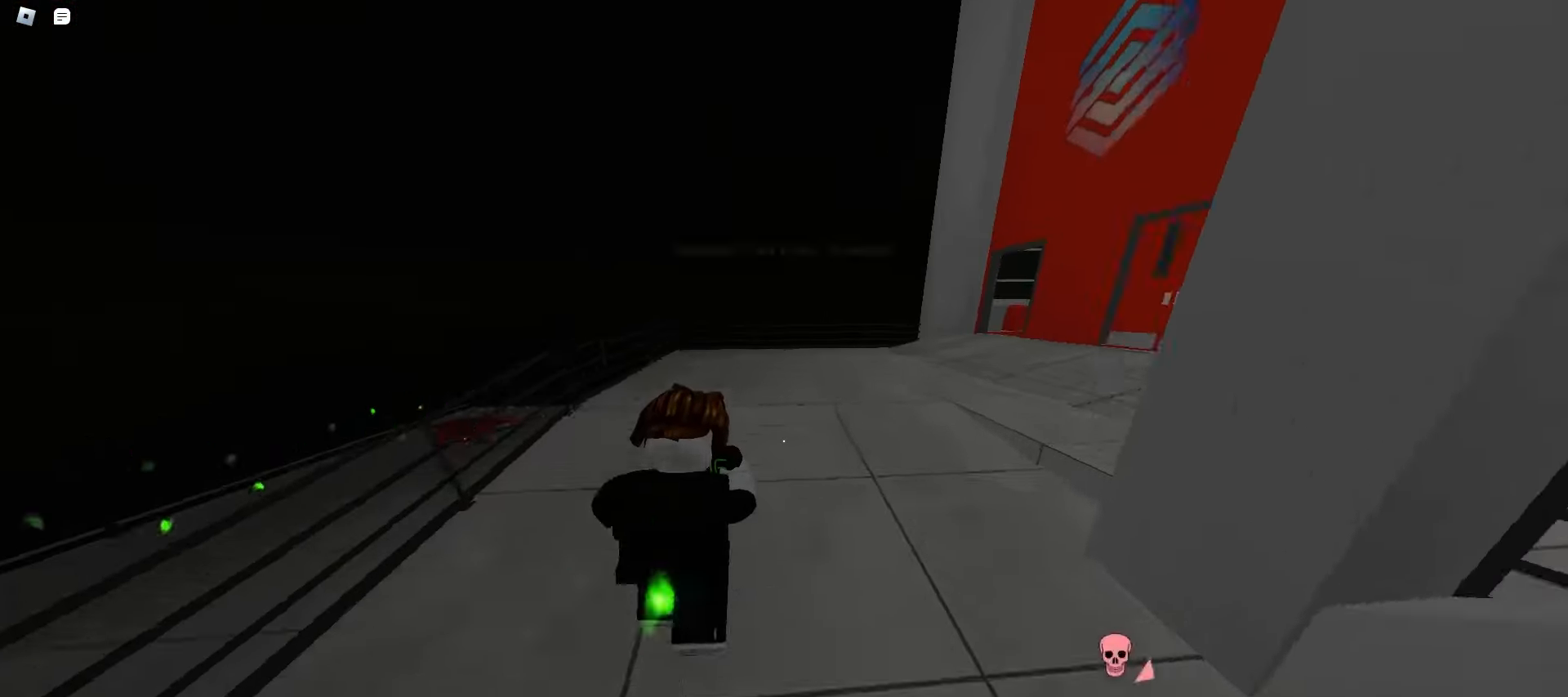
{"keys": ["a", "w"], "mouse": [], "events": [[33, "space", "up"], [67, "space", "down"], [100, "space", "up"], [117, "space", "down"], [150, "space", "up"], [283, "a", "up"], [417, "a", "down"]]}
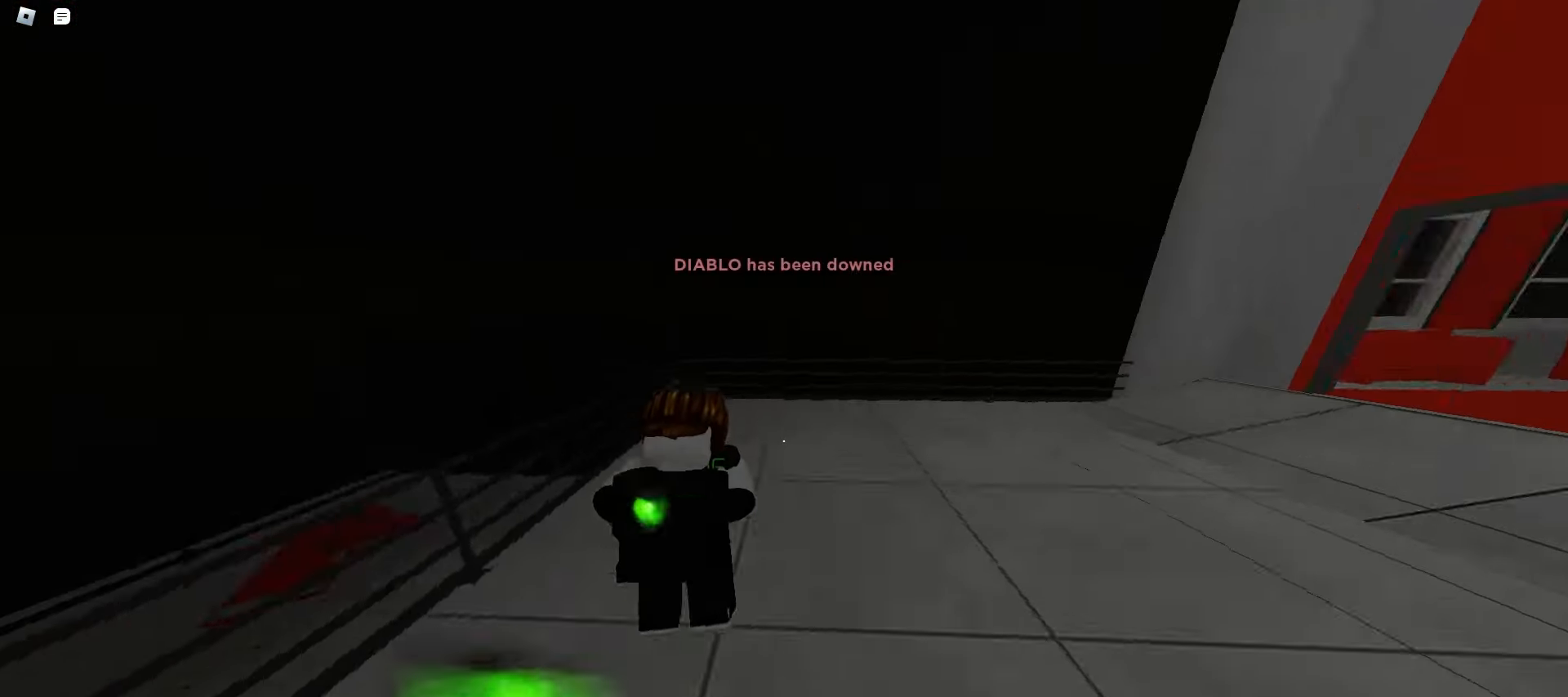
{"keys": ["w"], "mouse": [], "events": [[33, "a", "up"], [50, "d", "down"], [267, "space", "down"], [300, "space", "up"], [333, "space", "down"], [367, "space", "up"], [400, "space", "down"], [433, "space", "up"], [467, "d", "up"], [467, "space", "down"], [500, "space", "up"]]}
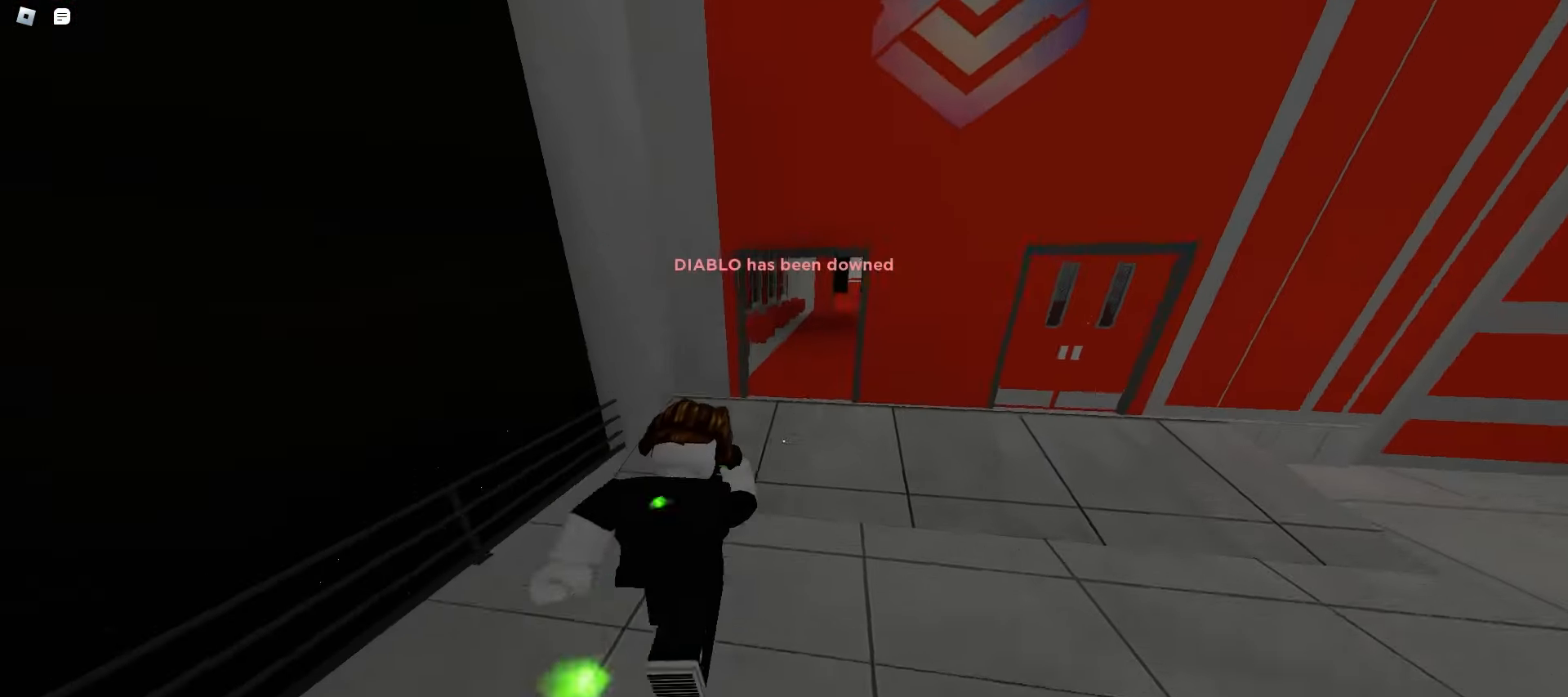
{"keys": ["d", "space", "w"], "mouse": [], "events": [[33, "a", "down"], [33, "space", "down"], [50, "a", "up"], [50, "space", "up"], [83, "d", "down"], [283, "space", "down"], [317, "a", "down"], [317, "d", "up"], [317, "space", "up"], [350, "space", "down"], [383, "space", "up"], [400, "a", "up"], [417, "space", "down"], [433, "d", "down"], [450, "space", "up"], [483, "space", "down"]]}
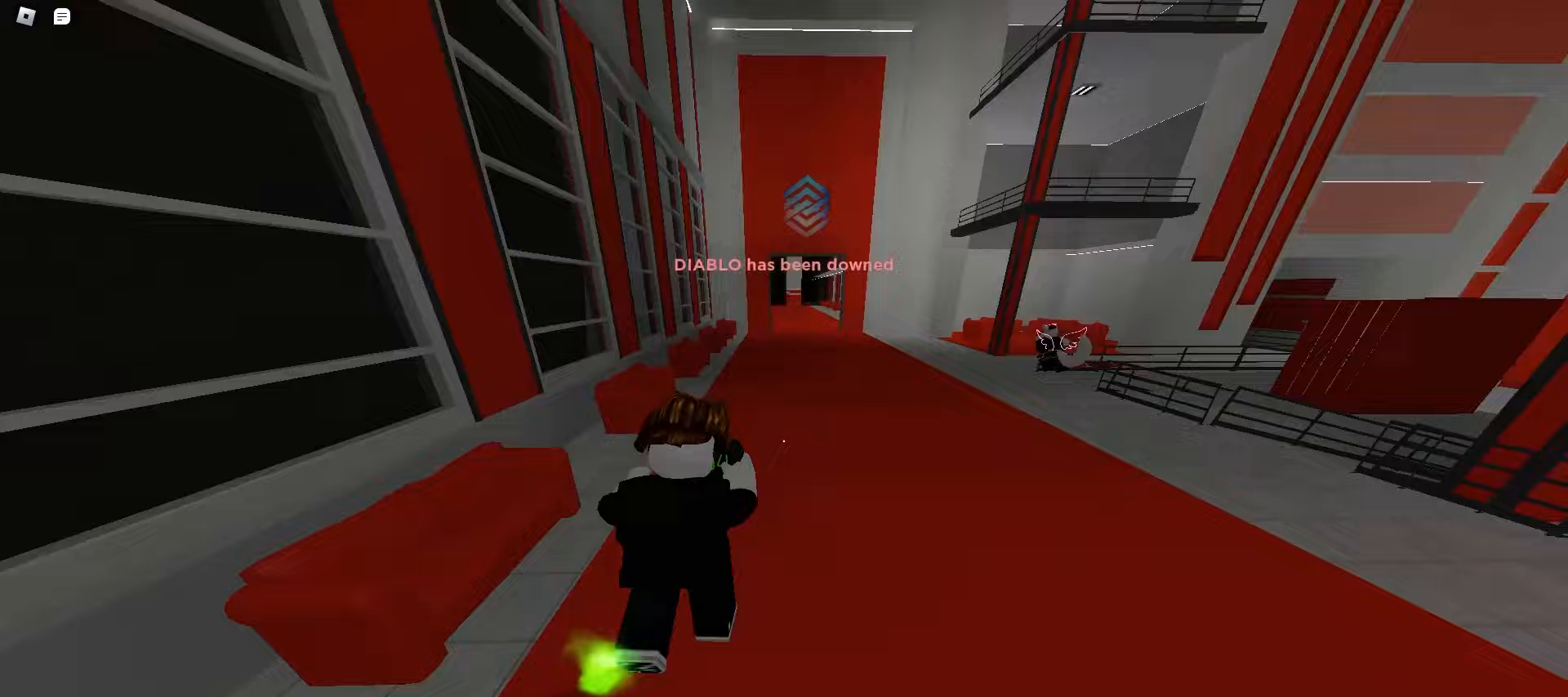
{"keys": ["w"], "mouse": [], "events": [[17, "space", "up"], [83, "d", "up"], [233, "mouse_left", "down"], [333, "mouse_left", "up"], [450, "space", "down"], [483, "space", "up"]]}
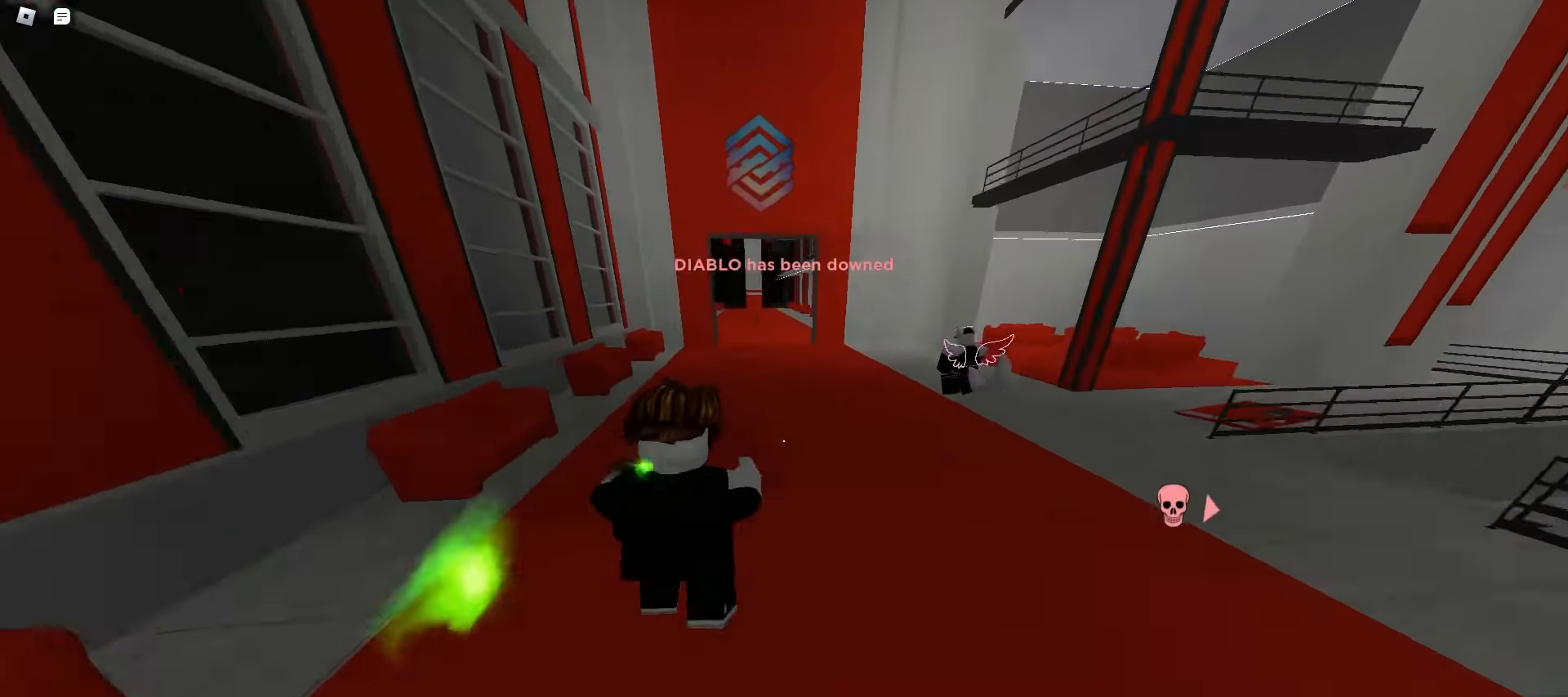
{"keys": ["d", "w"], "mouse": [], "events": [[17, "space", "down"], [50, "space", "up"], [67, "d", "down"], [83, "space", "down"], [117, "space", "up"], [150, "space", "down"], [183, "space", "up"], [200, "space", "down"], [233, "space", "up"], [267, "space", "down"], [300, "space", "up"], [333, "space", "down"], [367, "space", "up"], [383, "space", "down"], [417, "space", "up"]]}
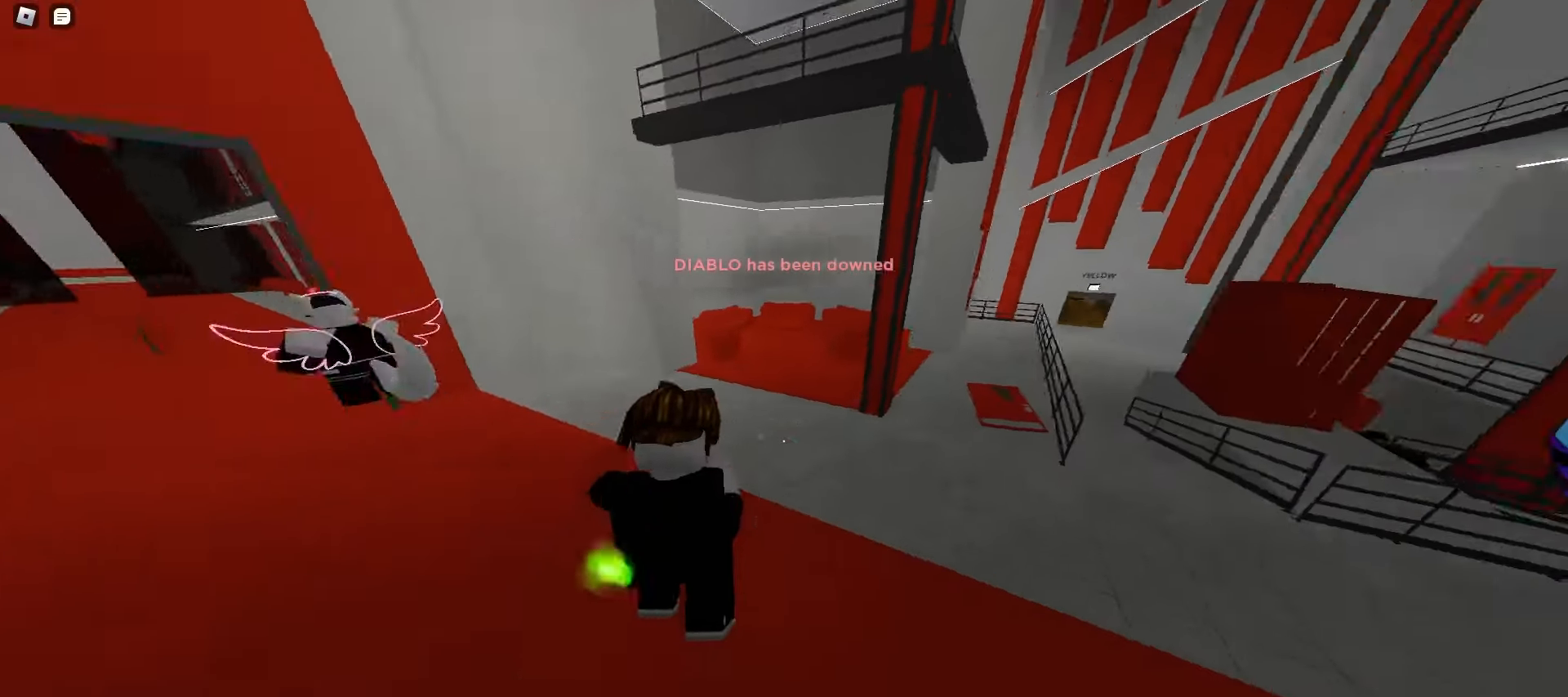
{"keys": ["a", "space", "w"], "mouse": [], "events": [[167, "space", "down"], [200, "space", "up"], [233, "space", "down"], [267, "space", "up"], [300, "d", "up"], [300, "space", "down"], [317, "a", "down"], [333, "space", "up"], [367, "space", "down"], [383, "space", "up"], [417, "space", "down"], [450, "space", "up"], [483, "space", "down"]]}
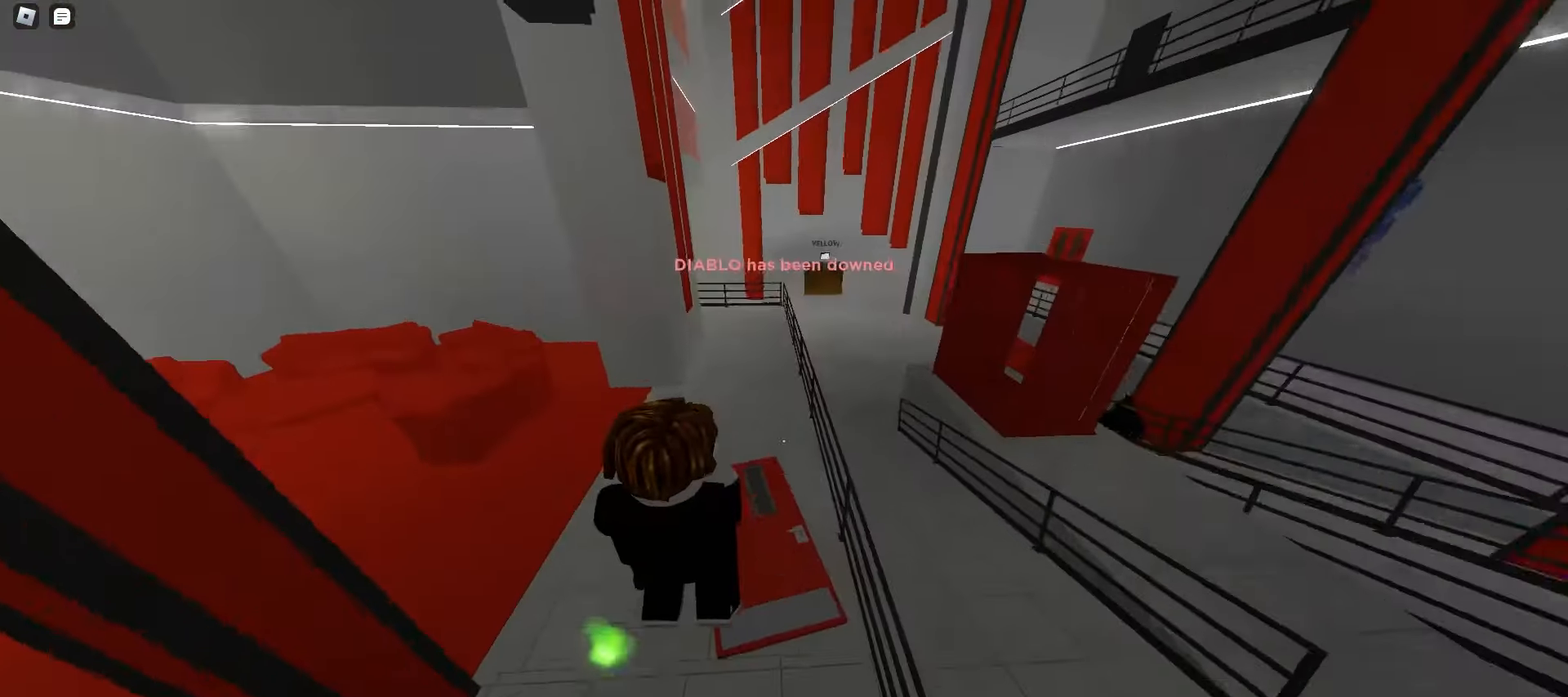
{"keys": ["d", "w"], "mouse": [], "events": [[17, "space", "up"], [50, "space", "down"], [83, "space", "up"], [100, "space", "down"], [117, "a", "up"], [133, "space", "up"], [233, "d", "down"], [317, "d", "up"], [333, "a", "down"], [483, "a", "up"], [483, "d", "down"]]}
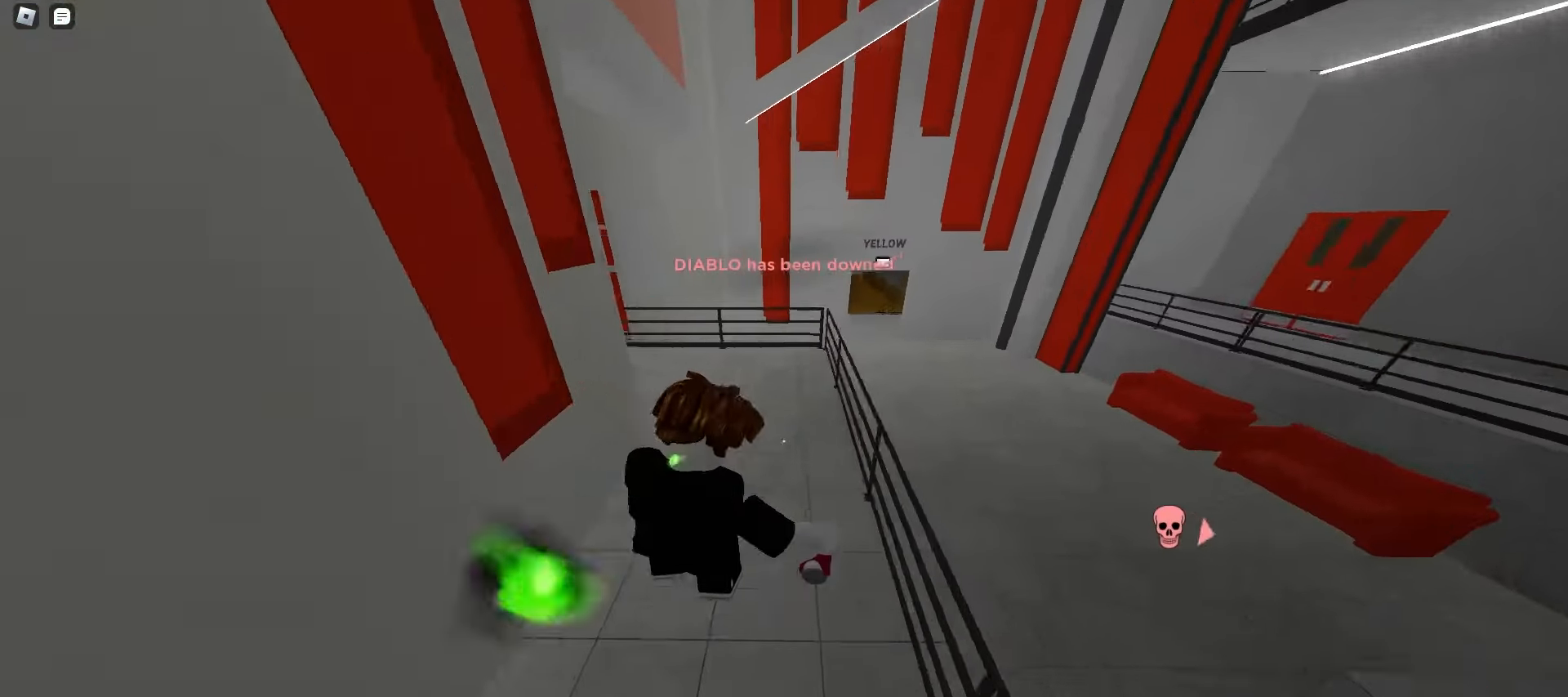
{"keys": ["d", "space", "w"], "mouse": [], "events": [[100, "a", "down"], [100, "d", "up"], [233, "d", "down"], [250, "a", "up"], [417, "space", "down"], [467, "space", "up"], [500, "space", "down"]]}
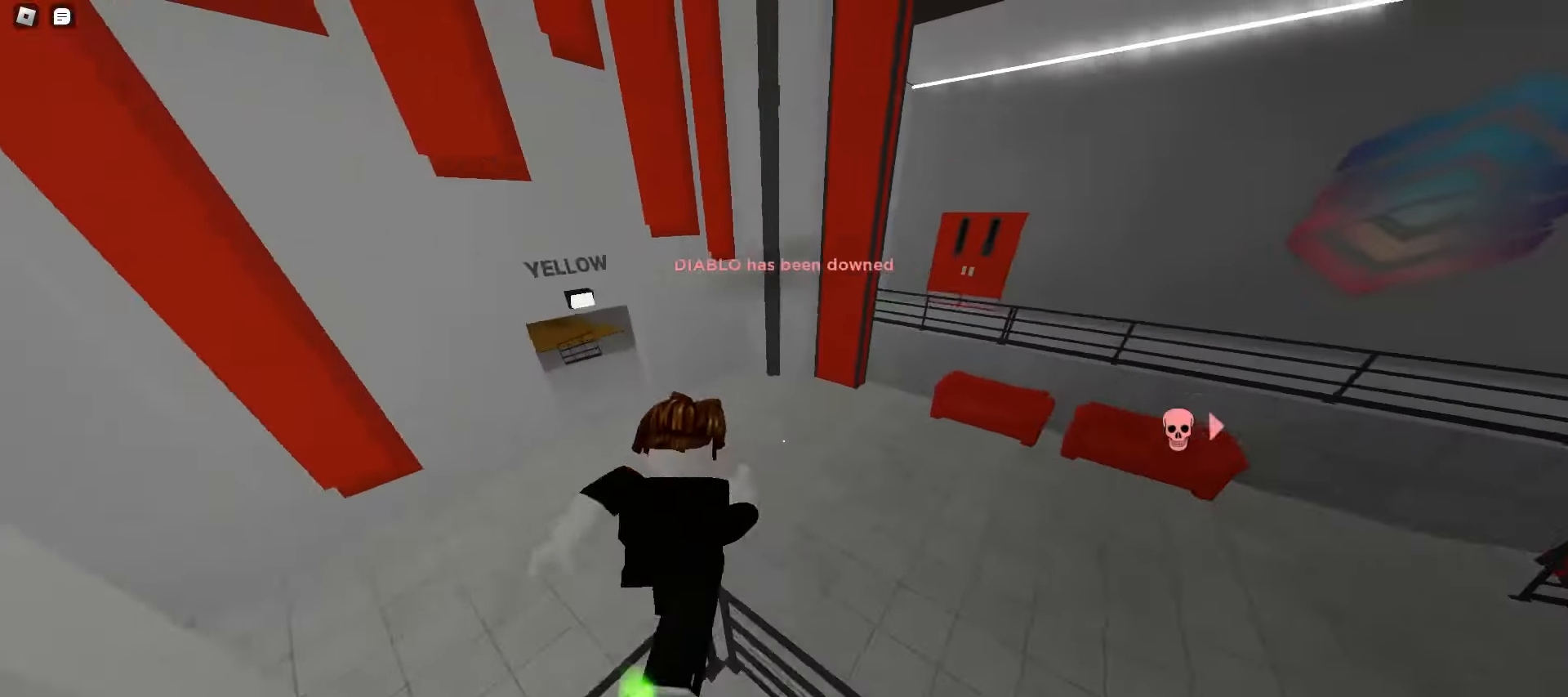
{"keys": ["d", "w"], "mouse": [], "events": [[17, "space", "up"], [50, "space", "down"], [83, "space", "up"], [117, "space", "down"], [150, "space", "up"], [183, "space", "down"], [217, "space", "up"]]}
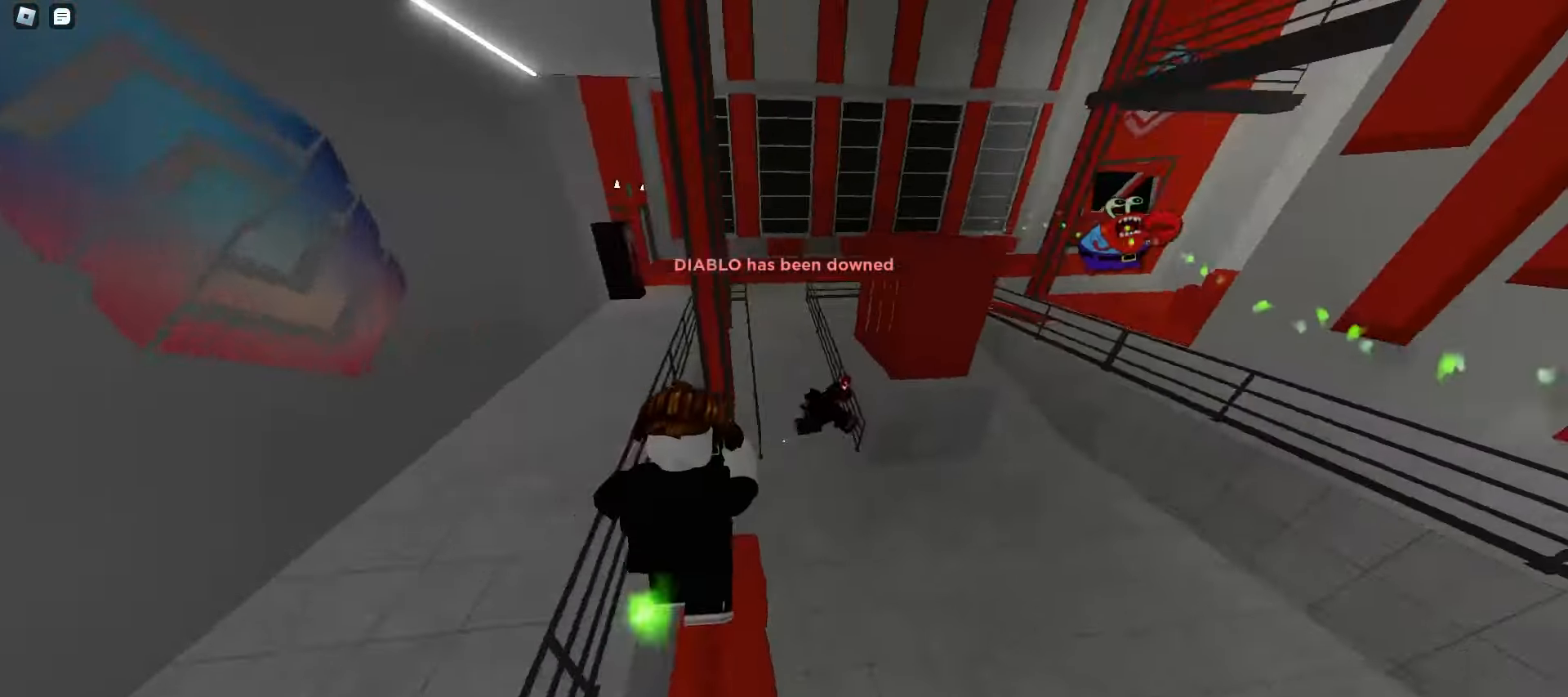
{"keys": ["w"], "mouse": [], "events": [[100, "d", "up"], [250, "e", "down"], [333, "q", "down"], [383, "e", "up"], [483, "q", "up"]]}
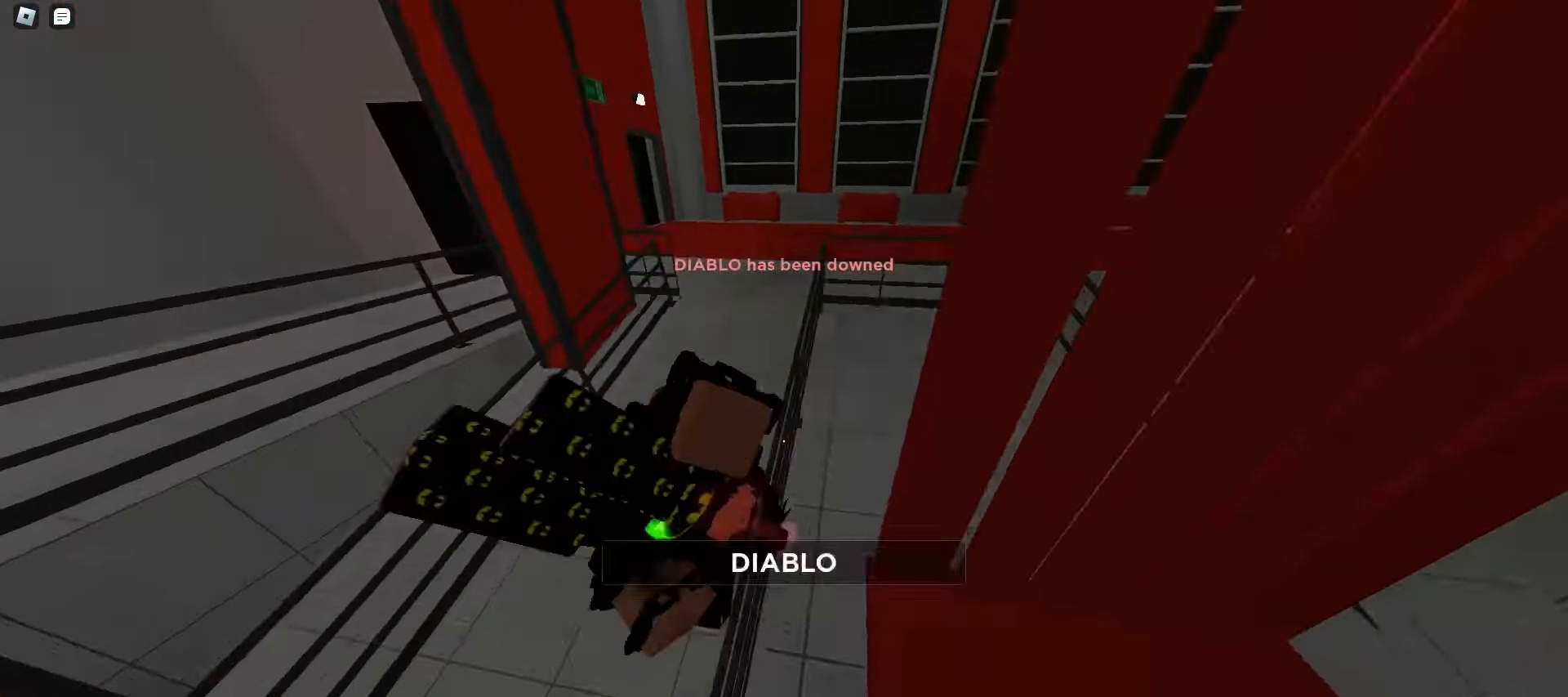
{"keys": ["a", "w"], "mouse": [], "events": [[150, "a", "down"], [267, "a", "up"], [267, "d", "down"], [367, "a", "down"], [383, "d", "up"]]}
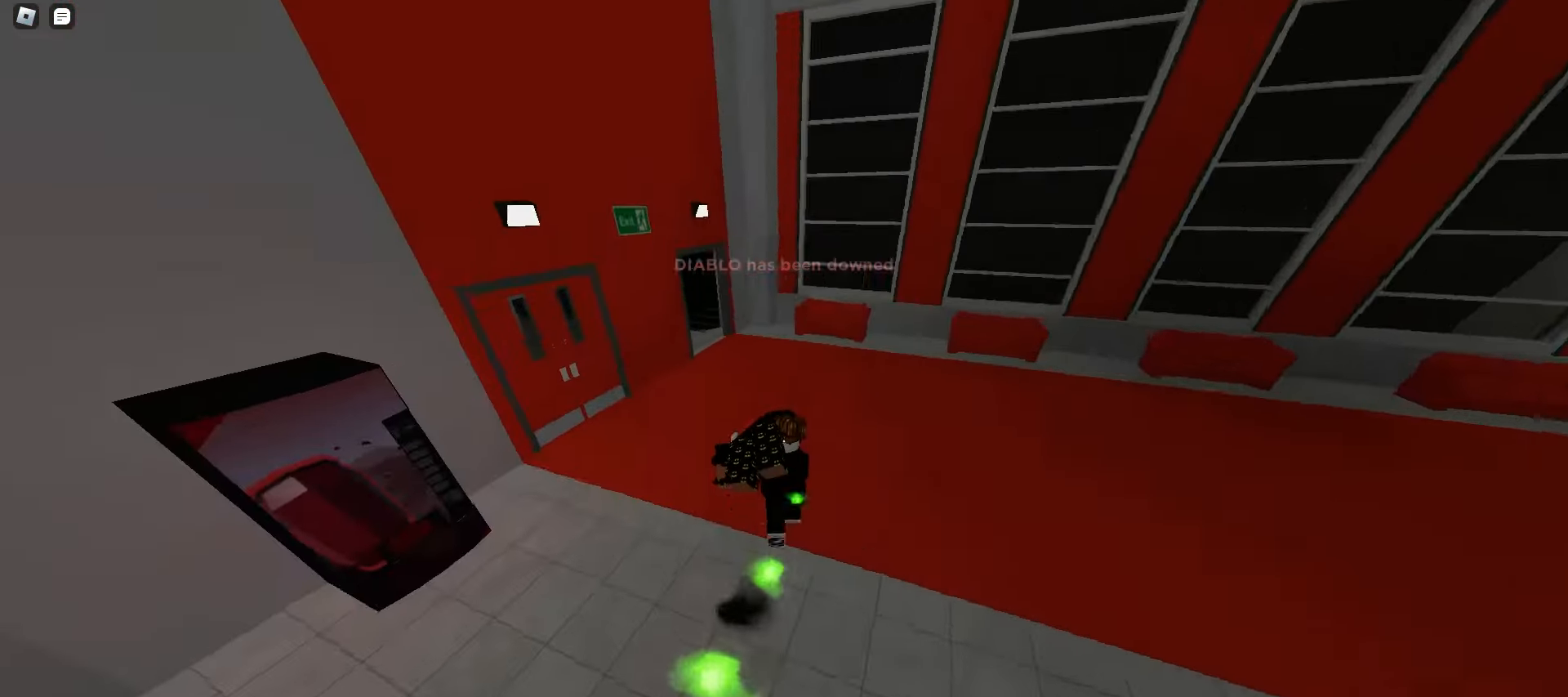
{"keys": ["a", "w"], "mouse": [], "events": [[67, "a", "up"], [150, "d", "down"], [267, "a", "down"], [267, "d", "up"]]}
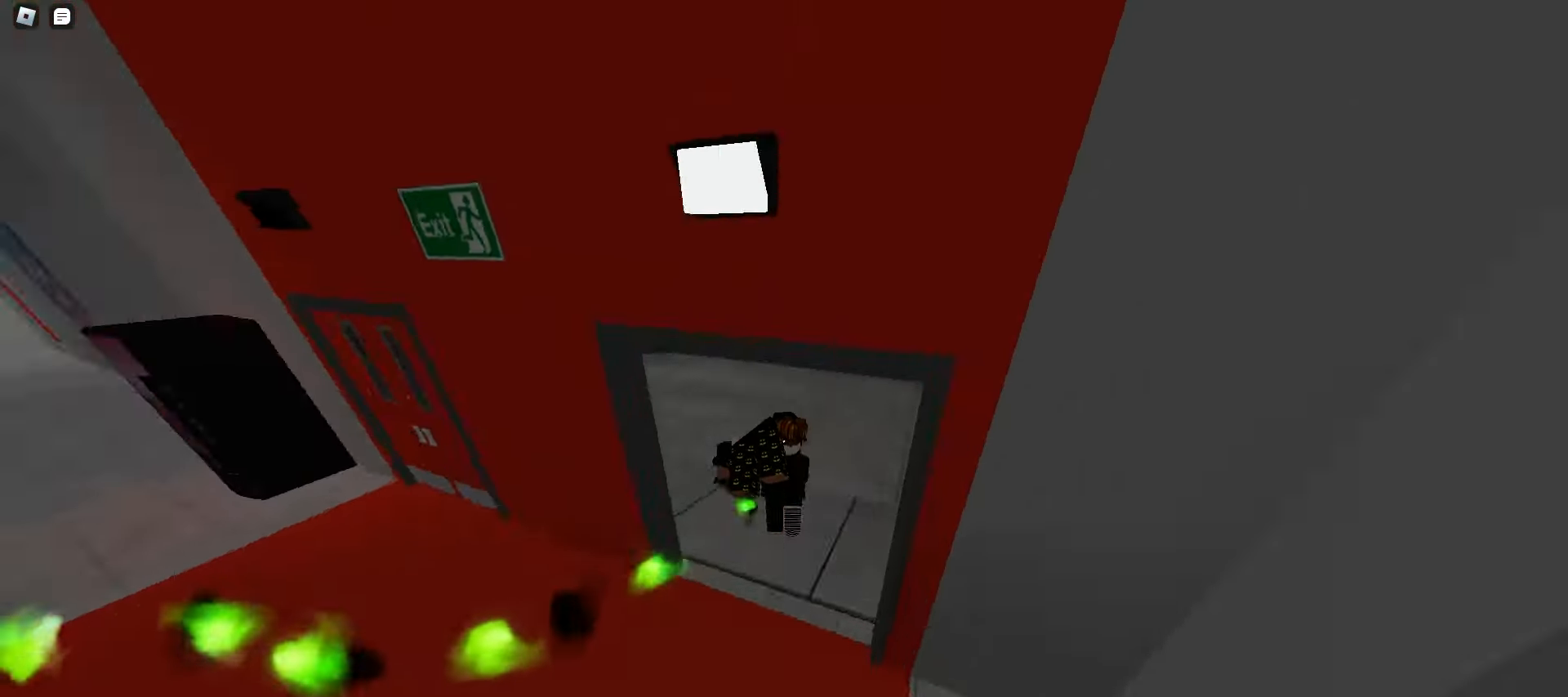
{"keys": ["a", "w"], "mouse": [], "events": [[233, "a", "up"], [233, "d", "down"], [367, "a", "down"], [400, "d", "up"]]}
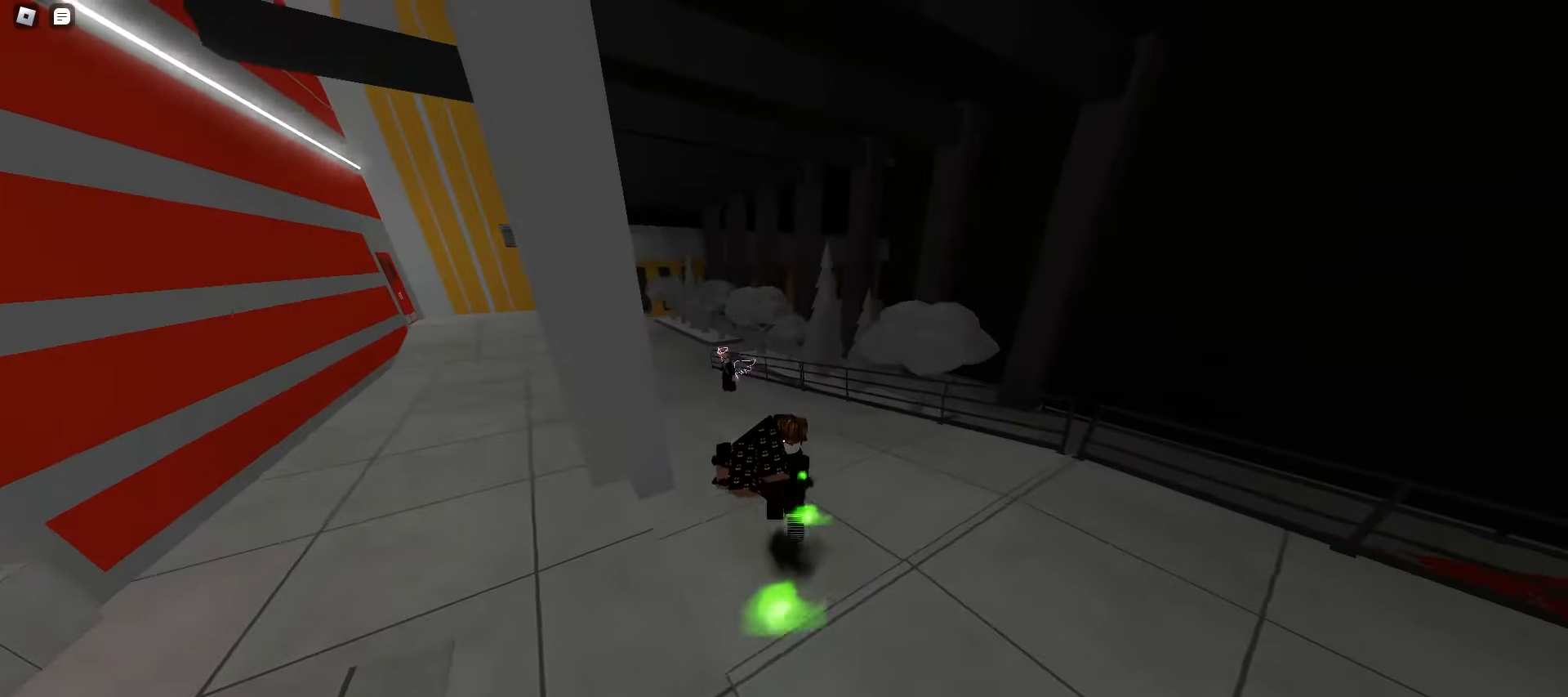
{"keys": ["q", "w"], "mouse": [], "events": [[50, "a", "up"], [67, "d", "down"], [167, "a", "down"], [217, "d", "up"], [267, "d", "down"], [367, "a", "up"], [367, "d", "up"], [383, "q", "down"]]}
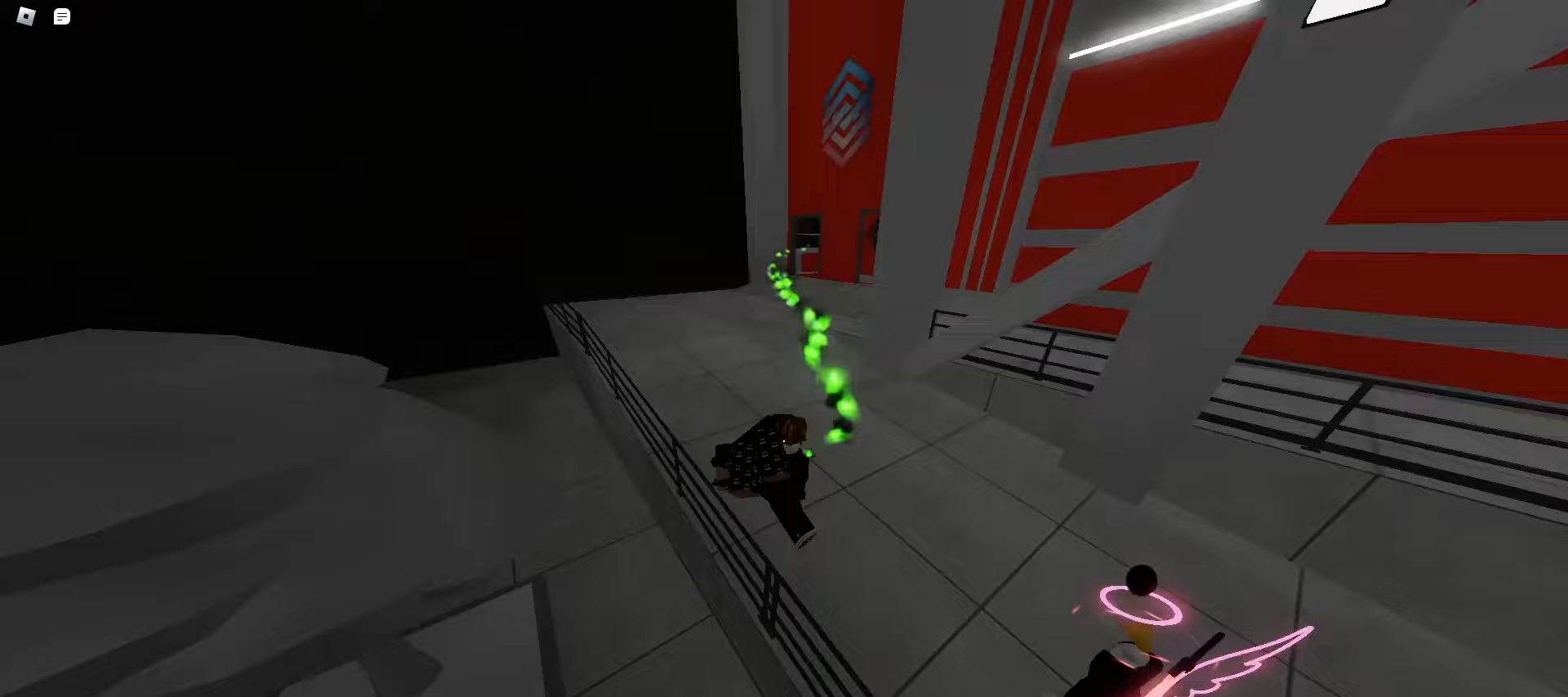
{"keys": ["a", "e", "w"], "mouse": [], "events": [[67, "q", "up"], [217, "d", "down"], [367, "d", "up"], [433, "e", "down"], [483, "a", "down"]]}
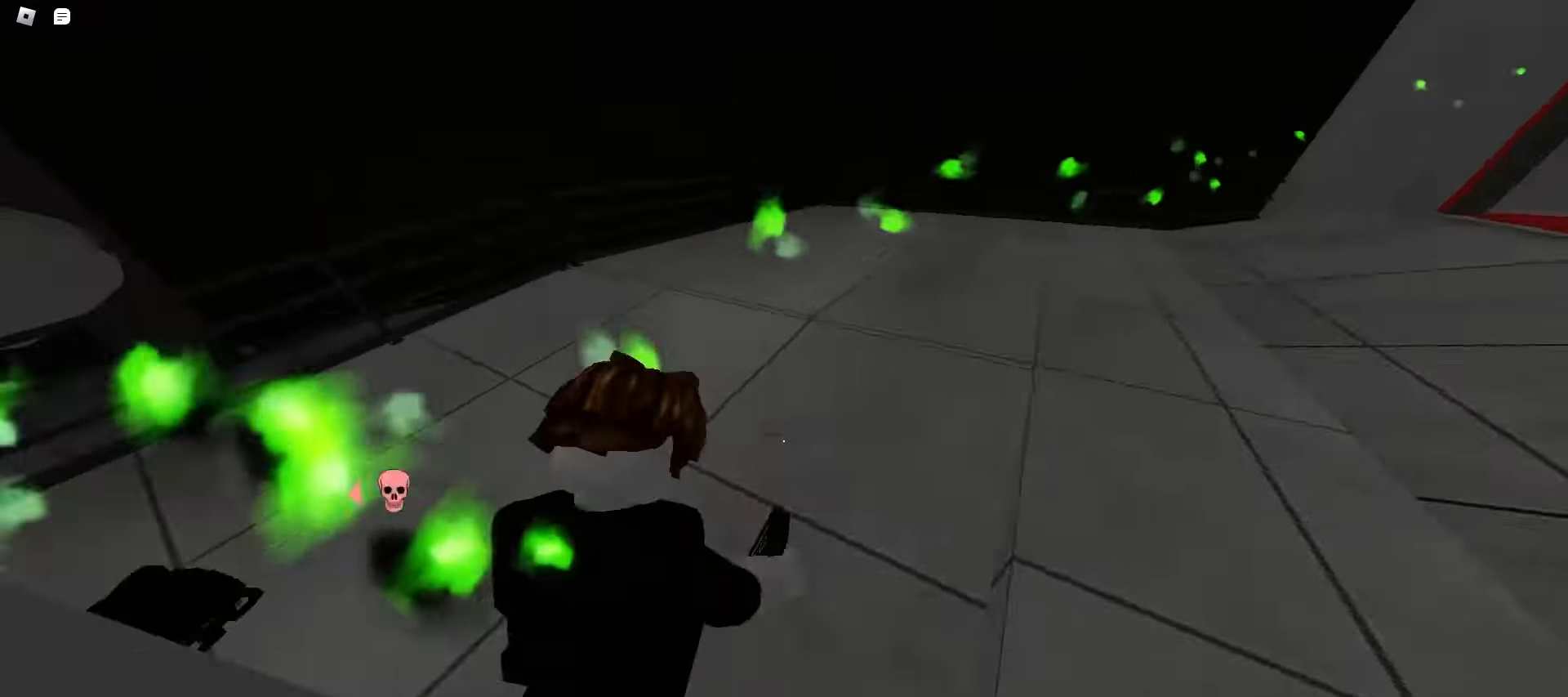
{"keys": ["a", "w"], "mouse": [], "events": [[67, "e", "up"], [183, "e", "down"], [267, "e", "up"], [350, "e", "down"], [467, "e", "up"]]}
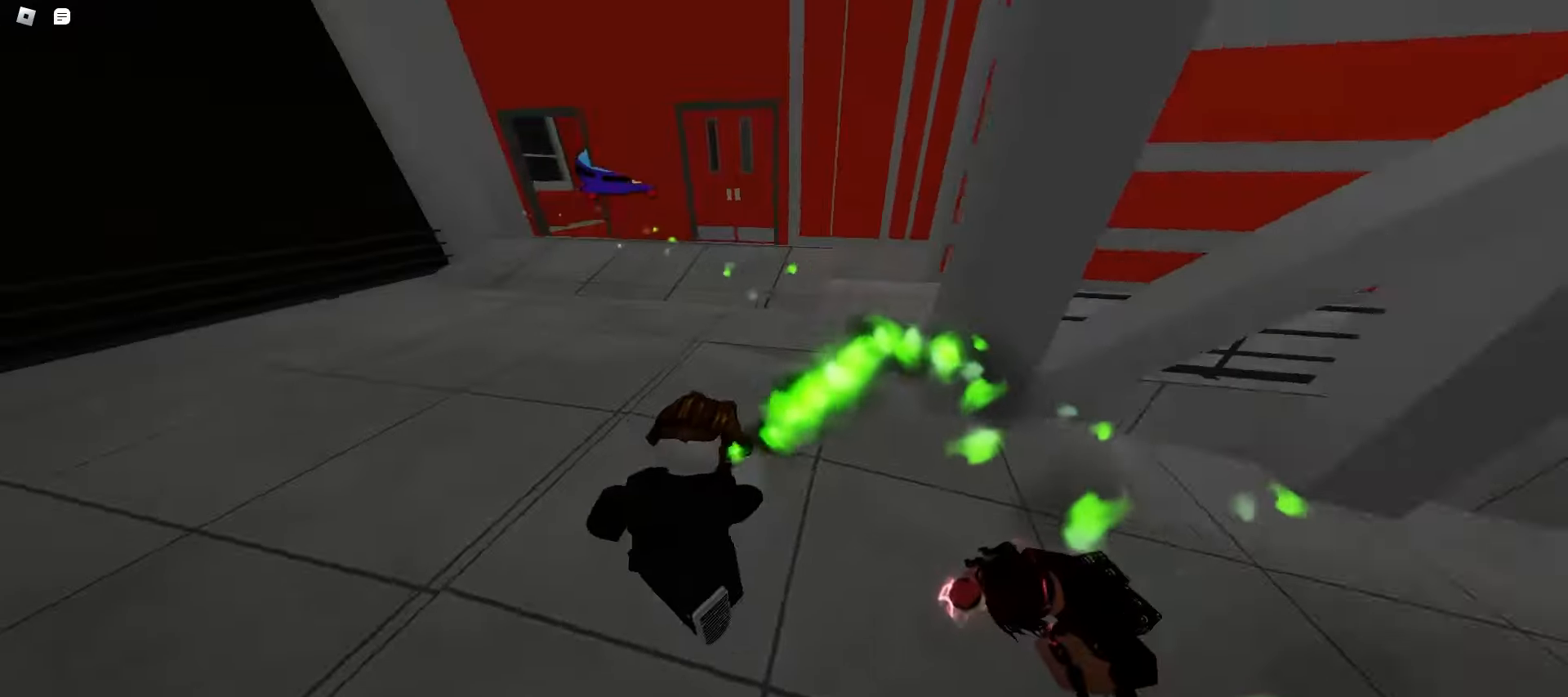
{"keys": ["d", "w"], "mouse": [], "events": [[183, "a", "up"], [283, "d", "down"], [350, "d", "up"], [383, "a", "down"], [467, "d", "down"], [483, "a", "up"]]}
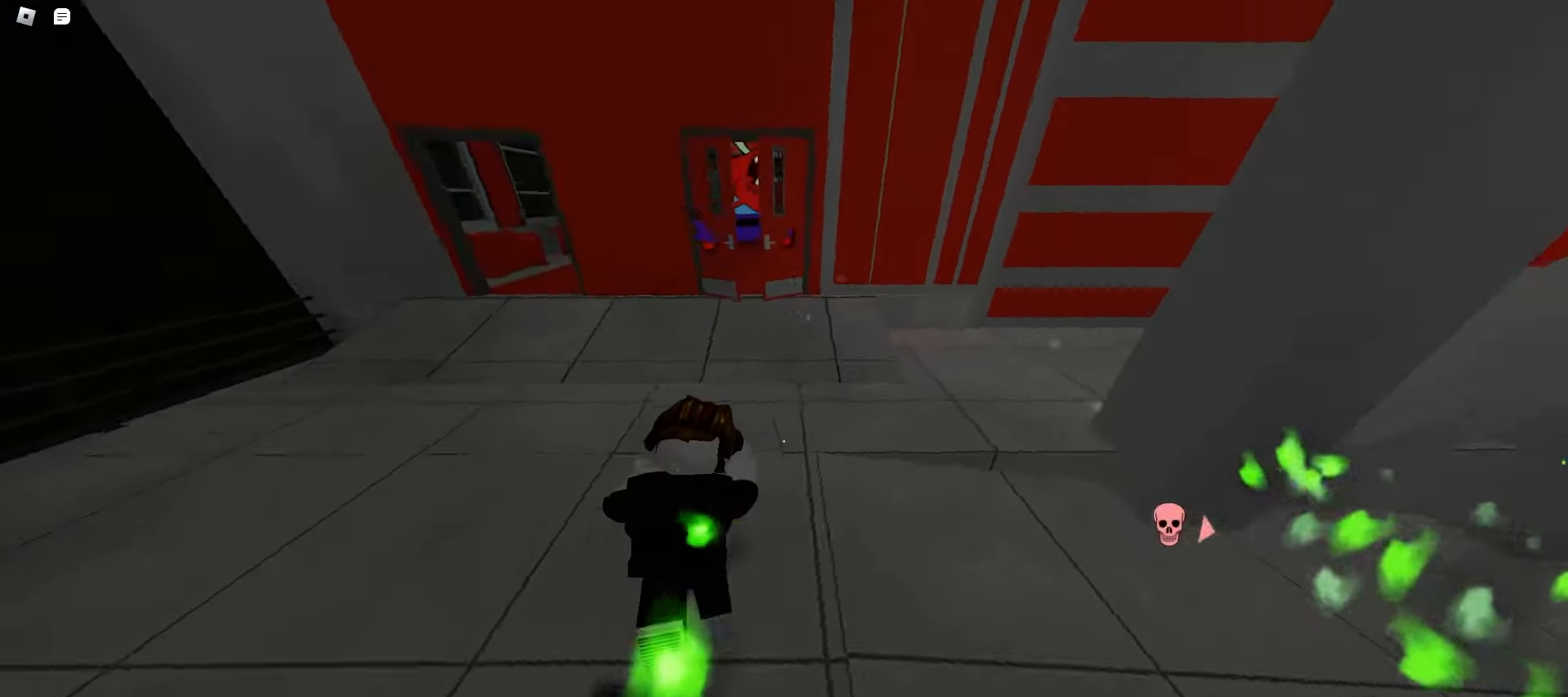
{"keys": ["w"], "mouse": [], "events": [[300, "d", "up"], [333, "a", "down"], [500, "a", "up"]]}
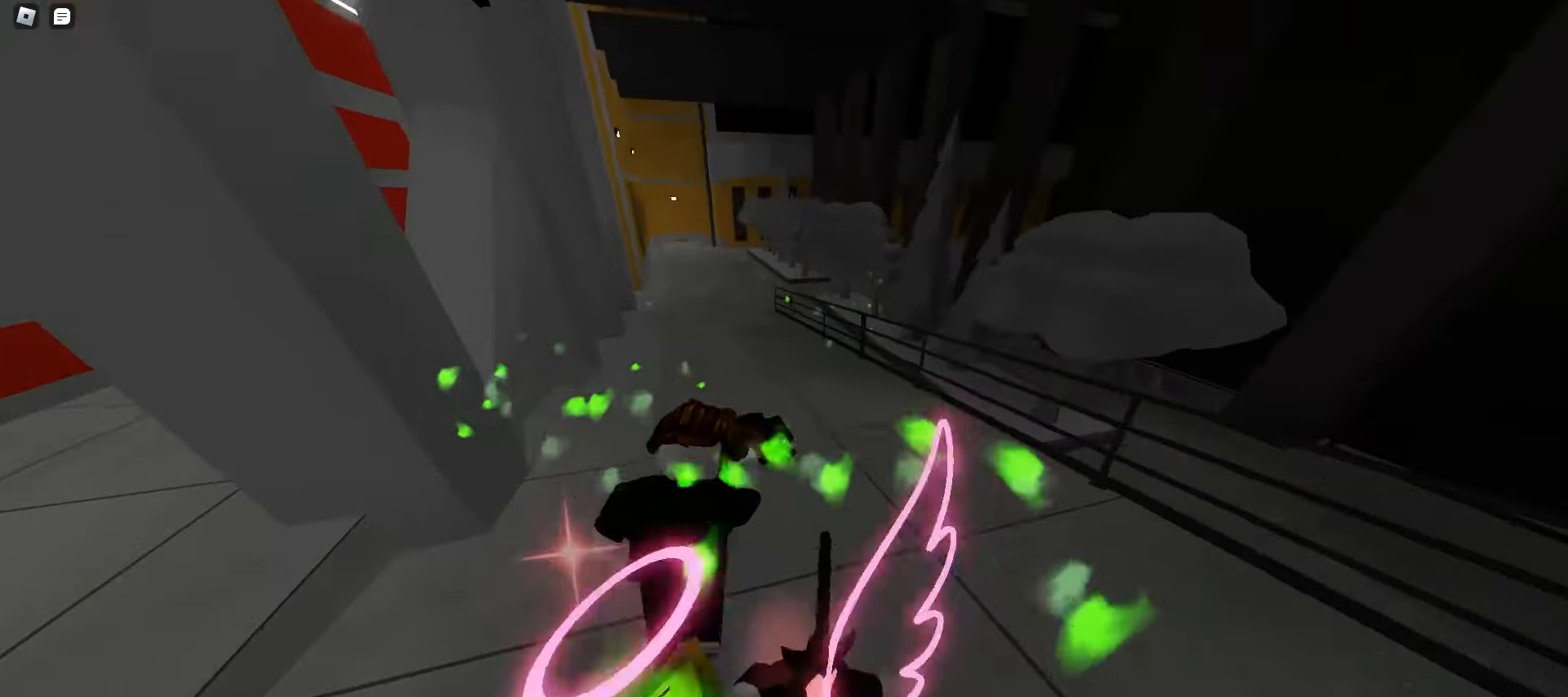
{"keys": ["space", "w"], "mouse": [], "events": [[117, "space", "down"], [150, "space", "up"], [183, "space", "down"], [217, "e", "down"], [217, "space", "up"], [250, "space", "down"], [283, "space", "up"], [300, "q", "down"], [300, "space", "down"], [333, "e", "up"], [333, "space", "up"], [367, "space", "down"], [400, "space", "up"], [433, "space", "down"], [467, "space", "up"], [483, "q", "up"], [500, "space", "down"]]}
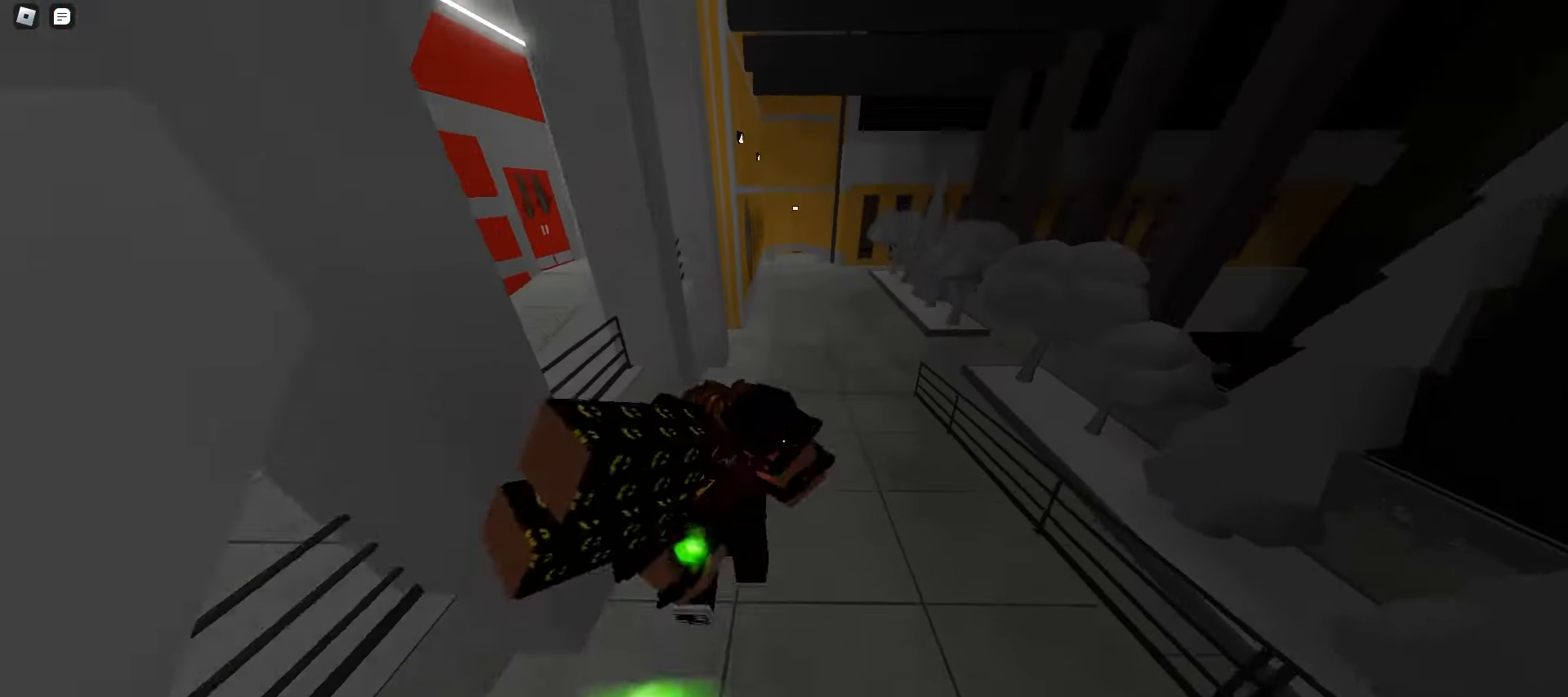
{"keys": ["d", "w"], "mouse": [], "events": [[17, "space", "up"], [33, "d", "down"], [50, "space", "down"], [83, "space", "up"], [117, "space", "down"], [150, "space", "up"], [183, "d", "up"], [233, "a", "down"], [433, "a", "up"], [433, "d", "down"]]}
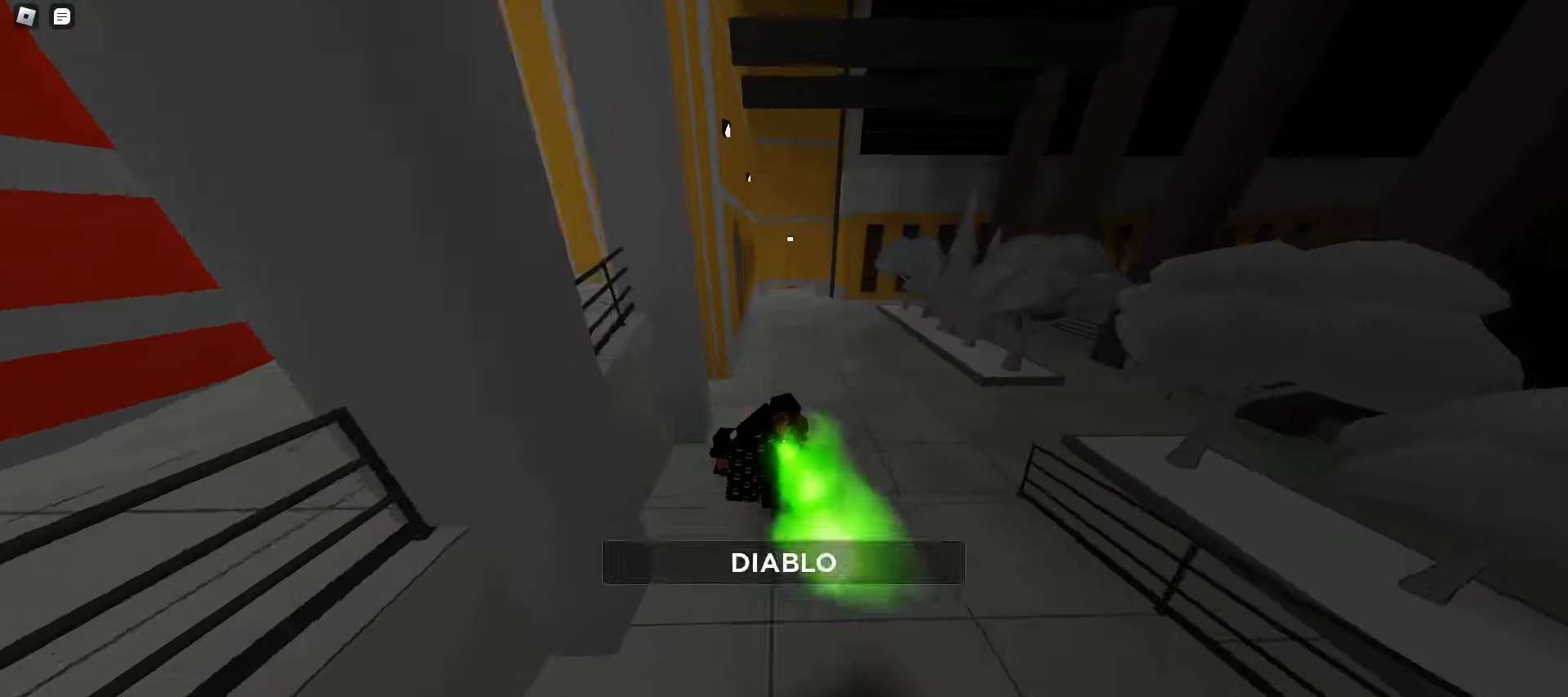
{"keys": ["d", "w"], "mouse": [], "events": [[67, "a", "down"], [67, "d", "up"], [183, "d", "down"], [233, "a", "up"], [267, "a", "down"], [300, "d", "up"], [417, "a", "up"], [417, "d", "down"]]}
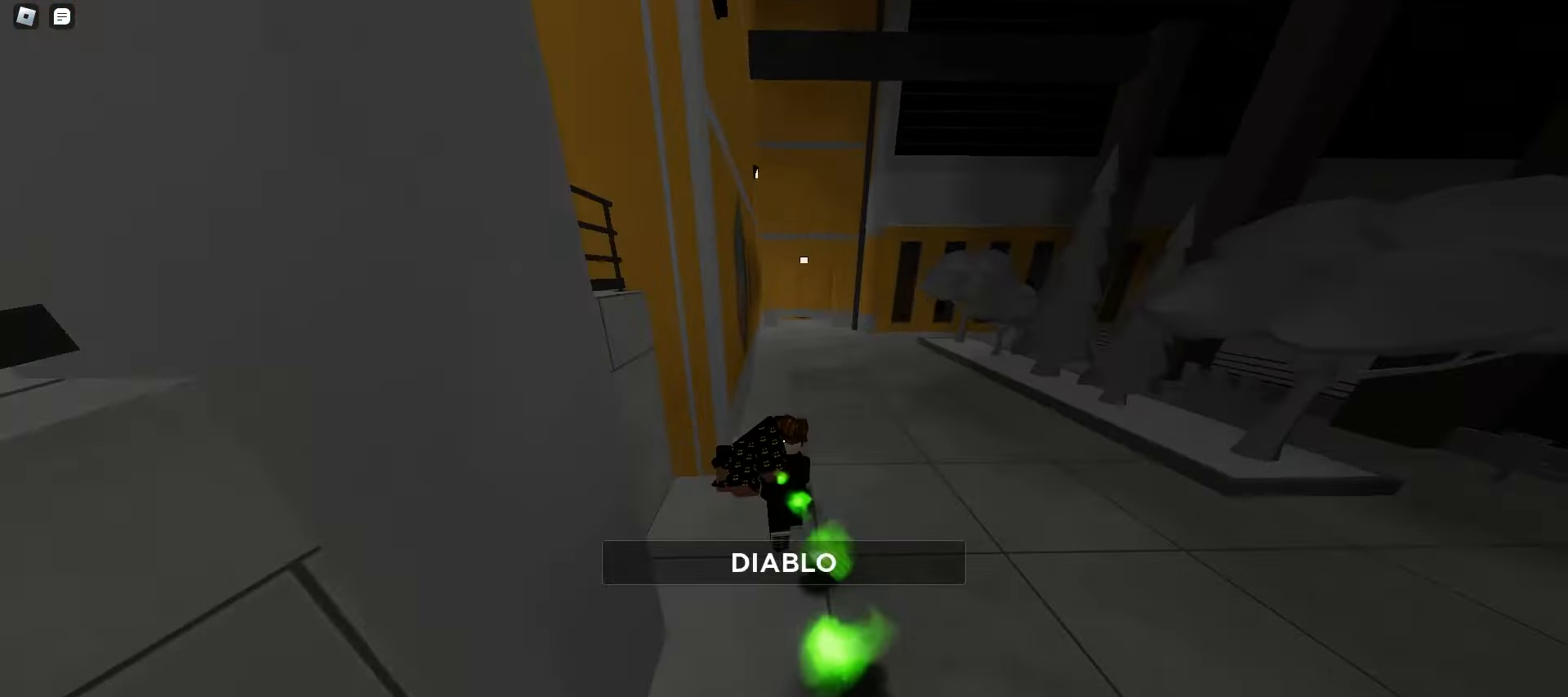
{"keys": ["a", "w"], "mouse": [], "events": [[17, "a", "down"], [17, "d", "up"], [183, "a", "up"], [217, "a", "down"]]}
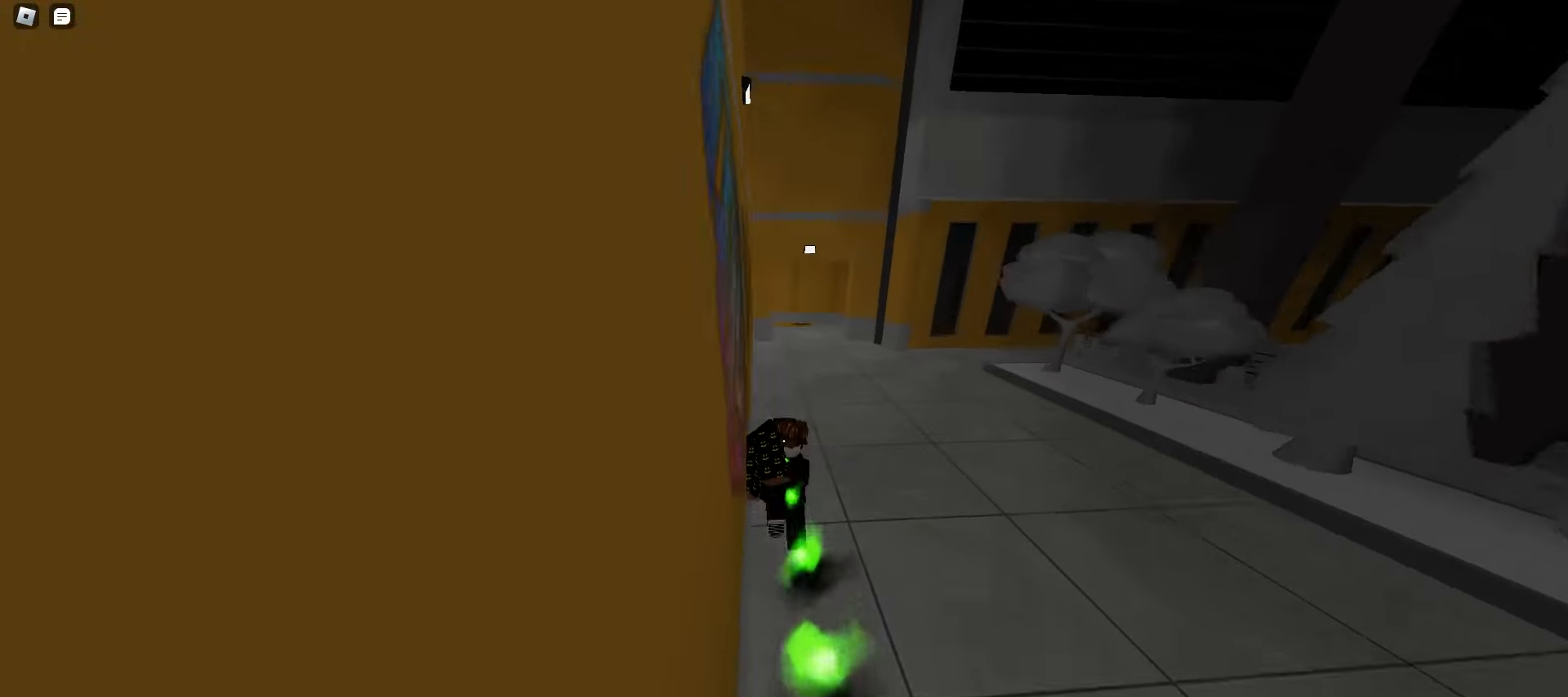
{"keys": ["a", "w"], "mouse": [], "events": []}
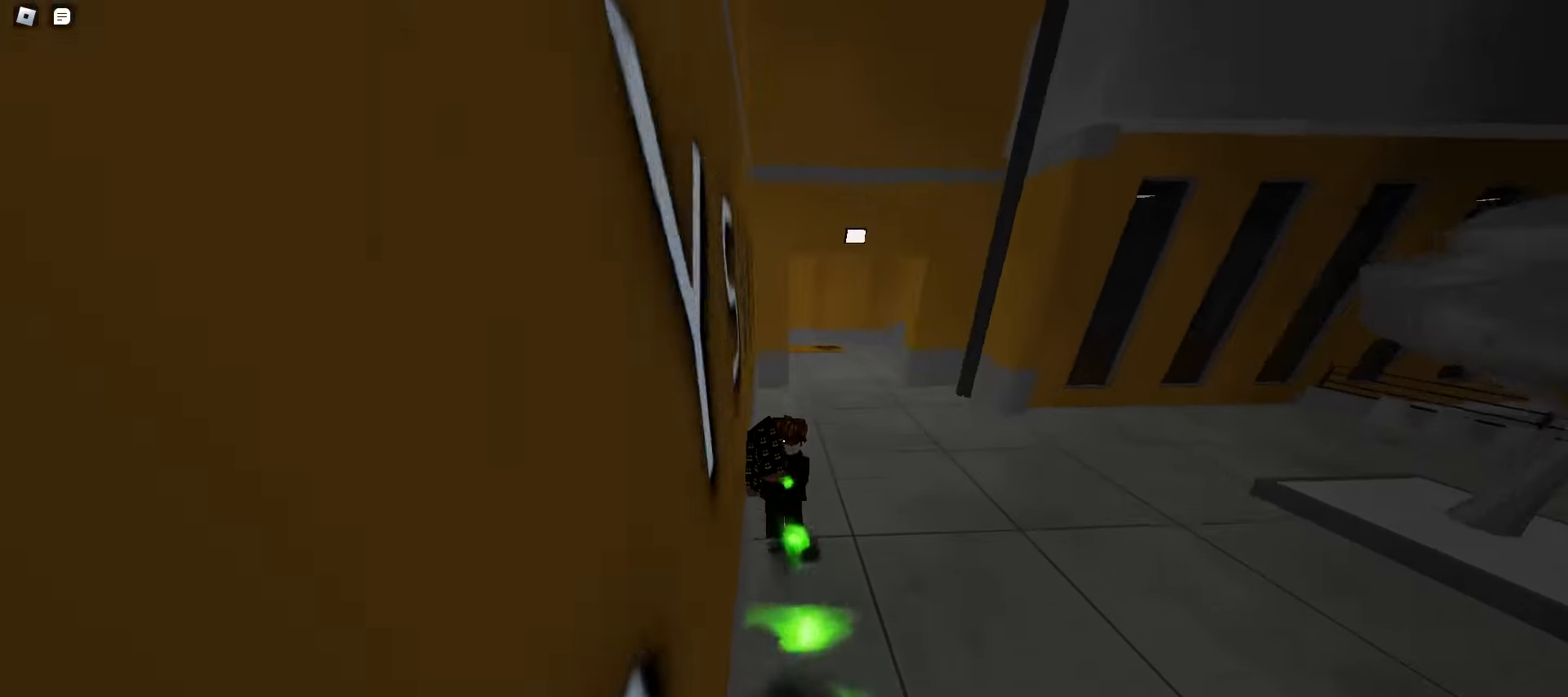
{"keys": ["a", "w"], "mouse": [], "events": [[200, "d", "down"], [250, "a", "up"], [400, "a", "down"], [433, "d", "up"]]}
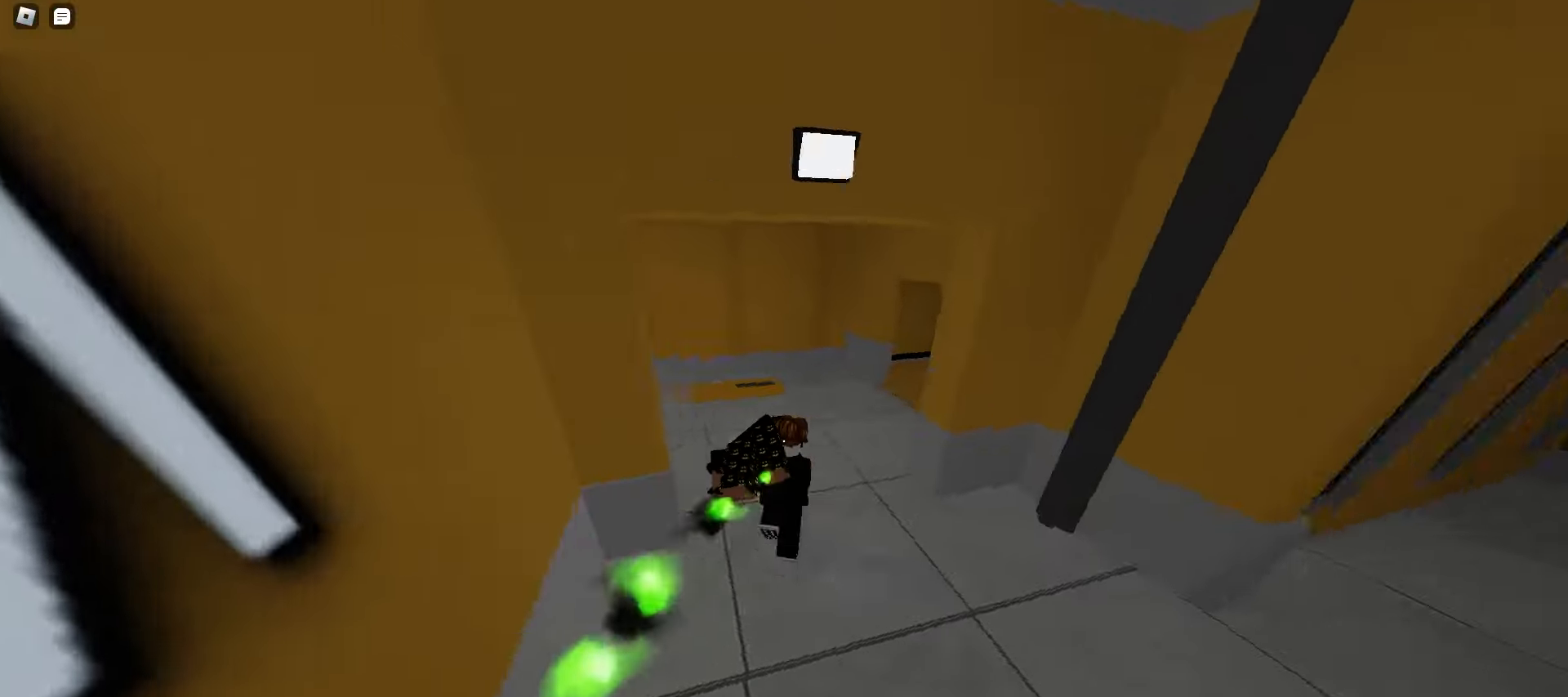
{"keys": ["a", "w"], "mouse": [], "events": [[217, "a", "up"], [217, "d", "down"], [283, "a", "down"], [283, "d", "up"]]}
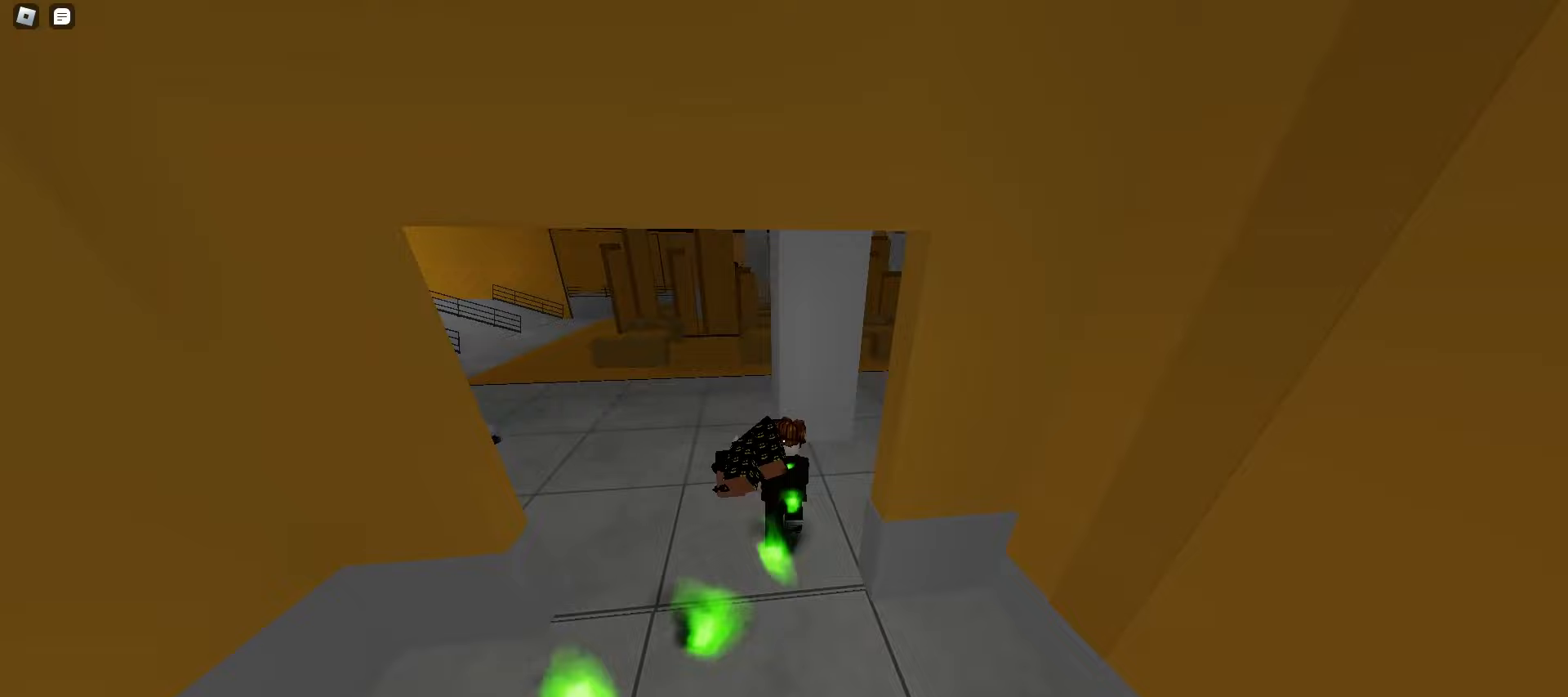
{"keys": ["w"], "mouse": [], "events": [[283, "a", "up"], [317, "q", "down"], [483, "q", "up"]]}
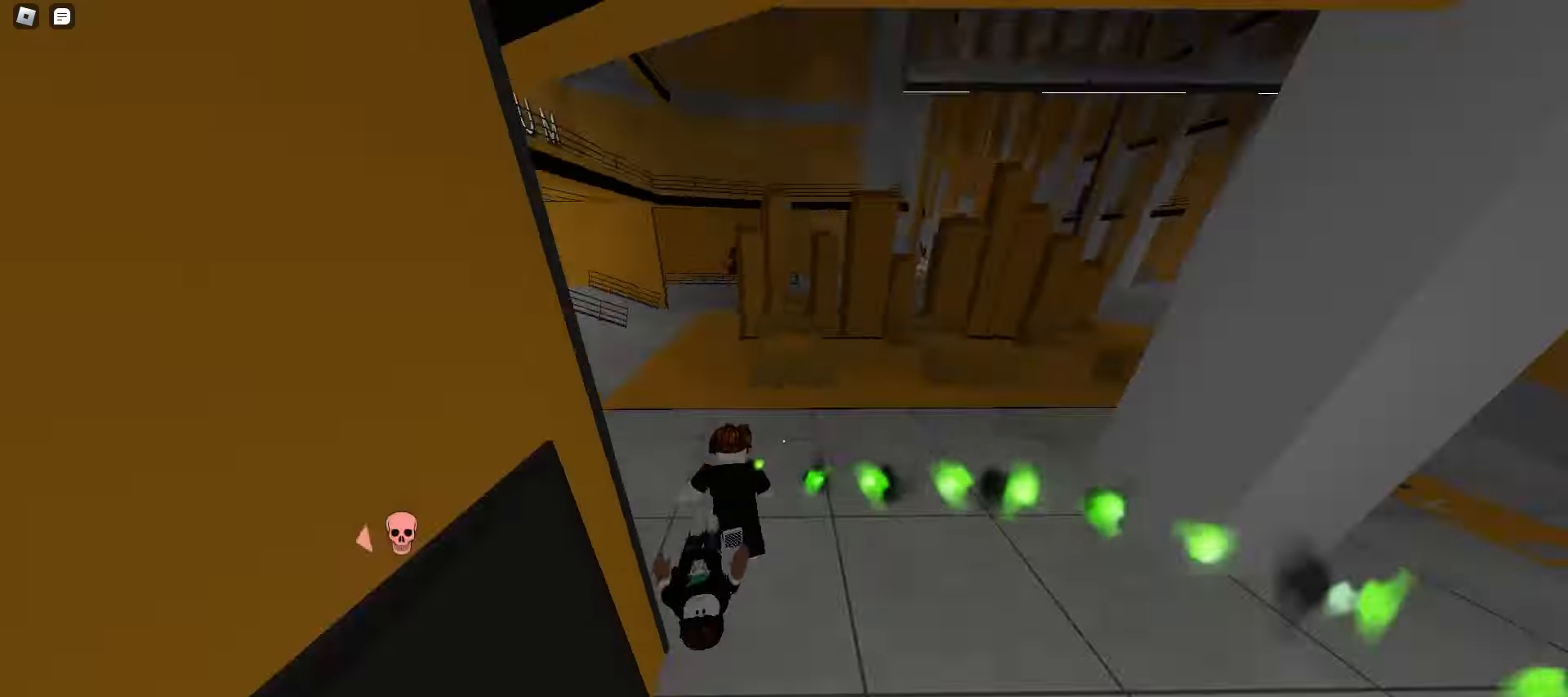
{"keys": ["a", "w"], "mouse": [], "events": [[150, "d", "down"], [367, "d", "up"], [433, "a", "down"]]}
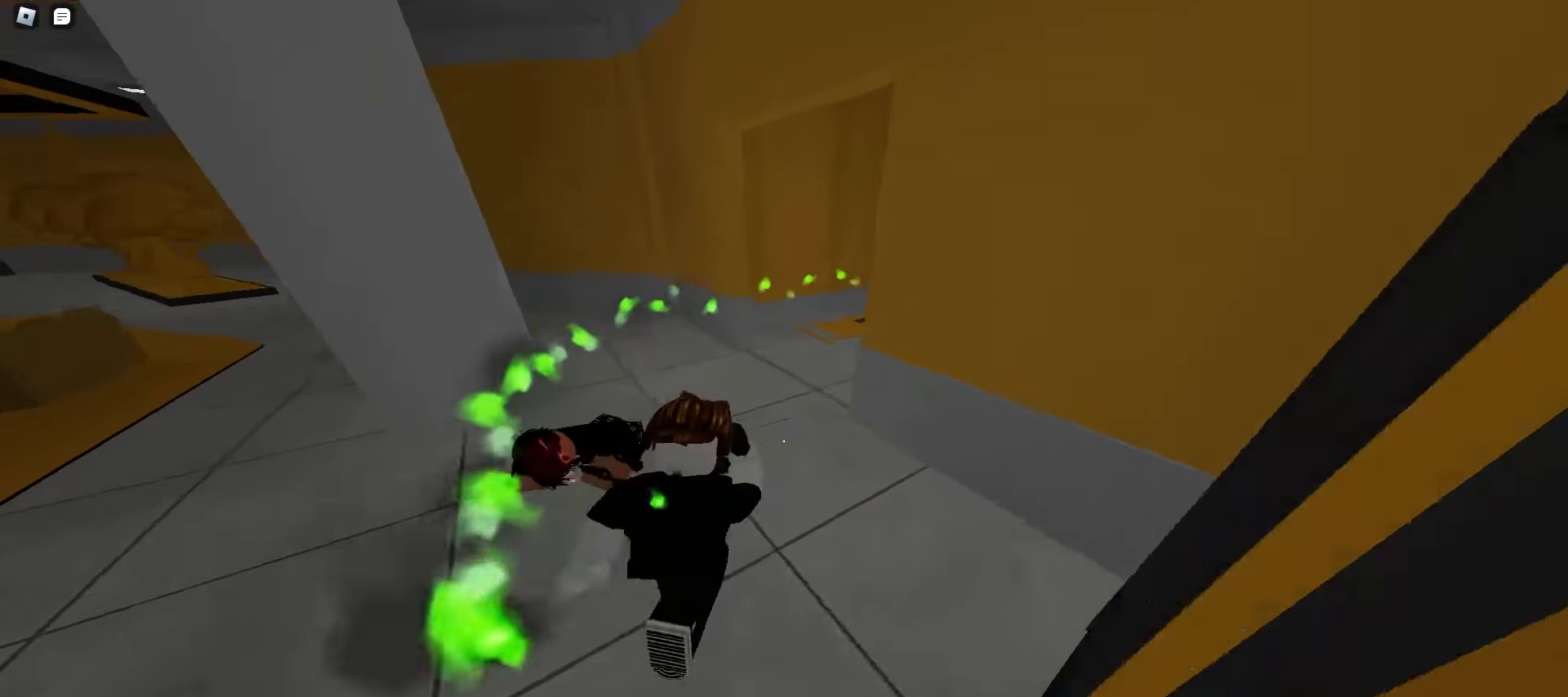
{"keys": ["a", "w"], "mouse": [], "events": [[67, "e", "down"], [150, "e", "up"], [167, "a", "up"], [233, "e", "down"], [300, "a", "down"], [333, "e", "up"]]}